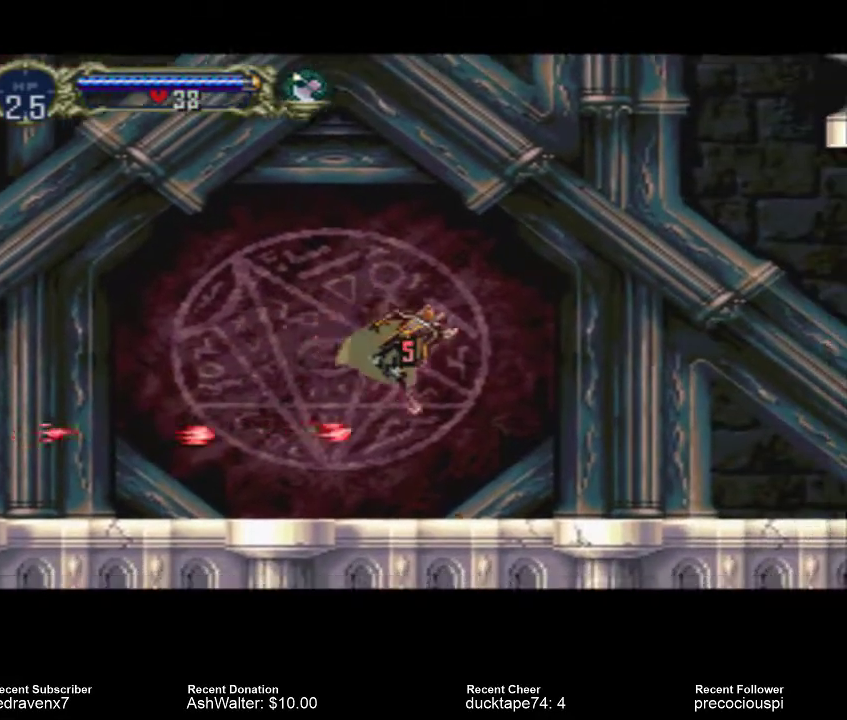
Gameplay with a controller (PlayStation layout); each line is a JSON object with the inputs held at the frame after it. "events" lists button and stick changes between this image and that frame as [ms after this image, input, new state], when the widget could be followed in between. Not read: L3 R3.
{"buttons": ["CIRCLE"], "left_stick": "center", "right_stick": "center", "events": [[67, "CIRCLE", "down"]]}
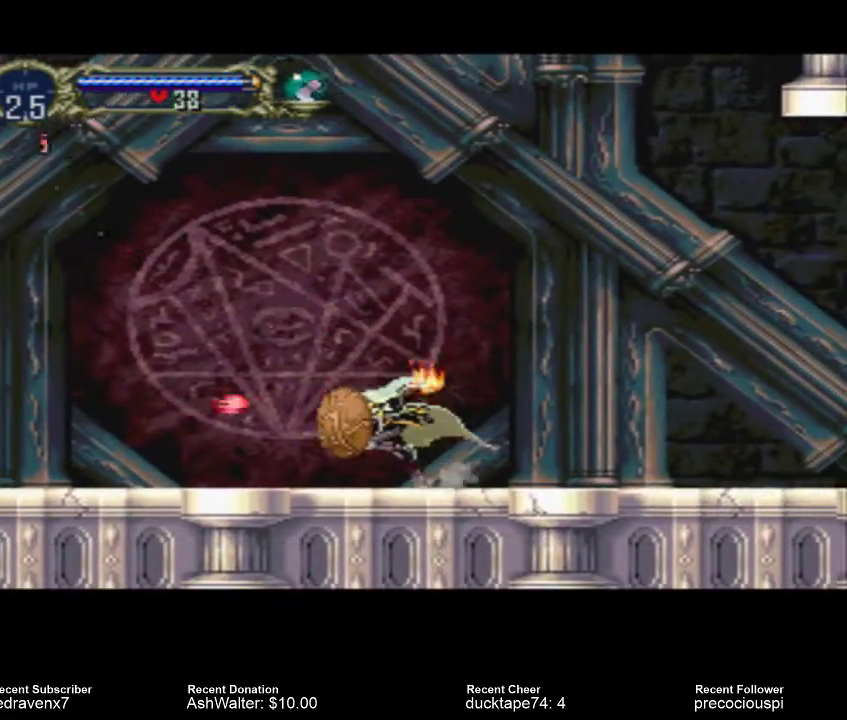
{"buttons": ["CIRCLE"], "left_stick": "center", "right_stick": "center", "events": []}
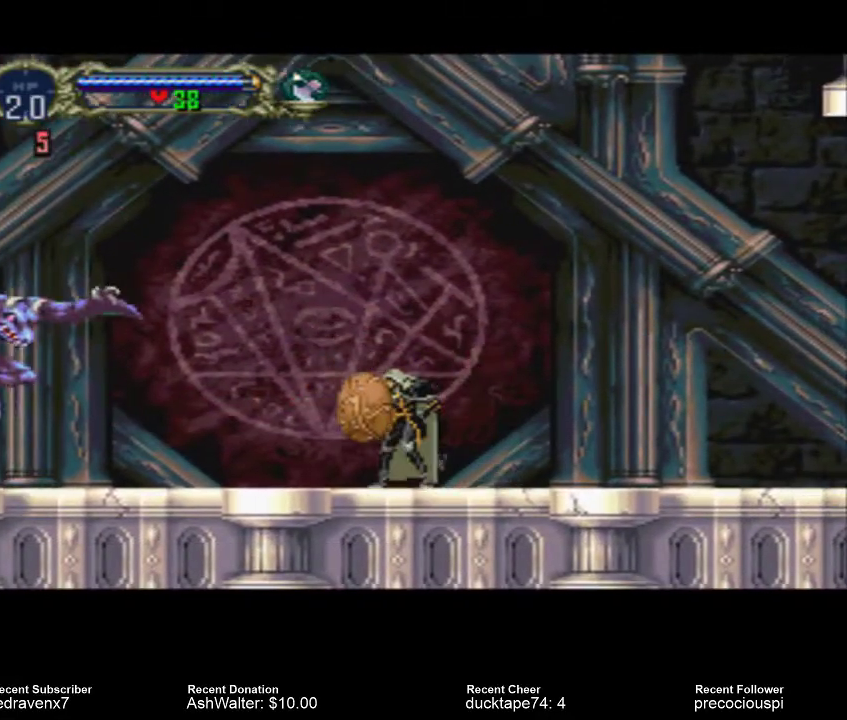
{"buttons": [], "left_stick": "center", "right_stick": "center", "events": [[33, "CIRCLE", "up"], [333, "TRIANGLE", "down"], [433, "TRIANGLE", "up"]]}
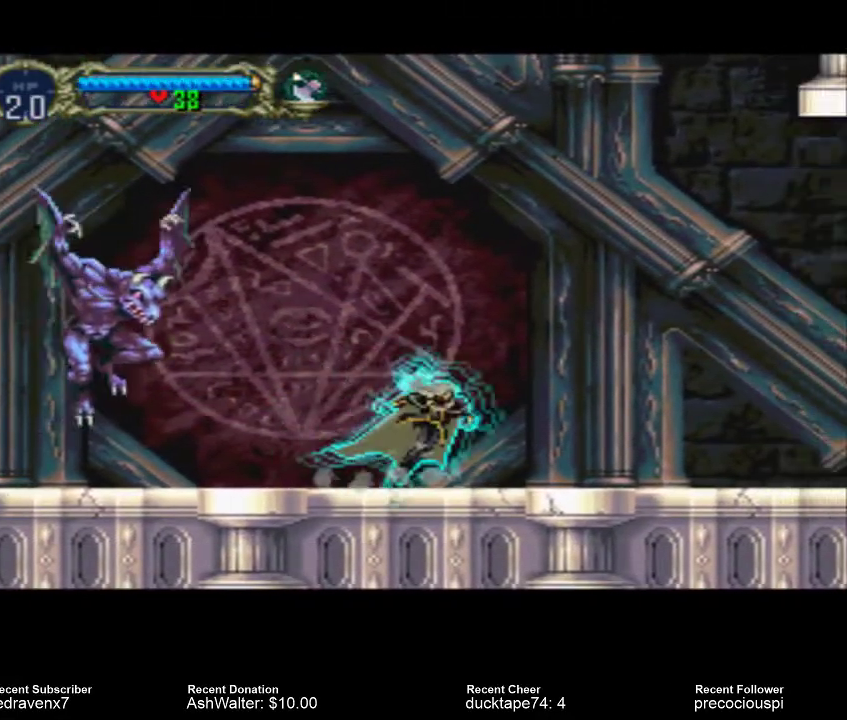
{"buttons": [], "left_stick": "center", "right_stick": "center", "events": []}
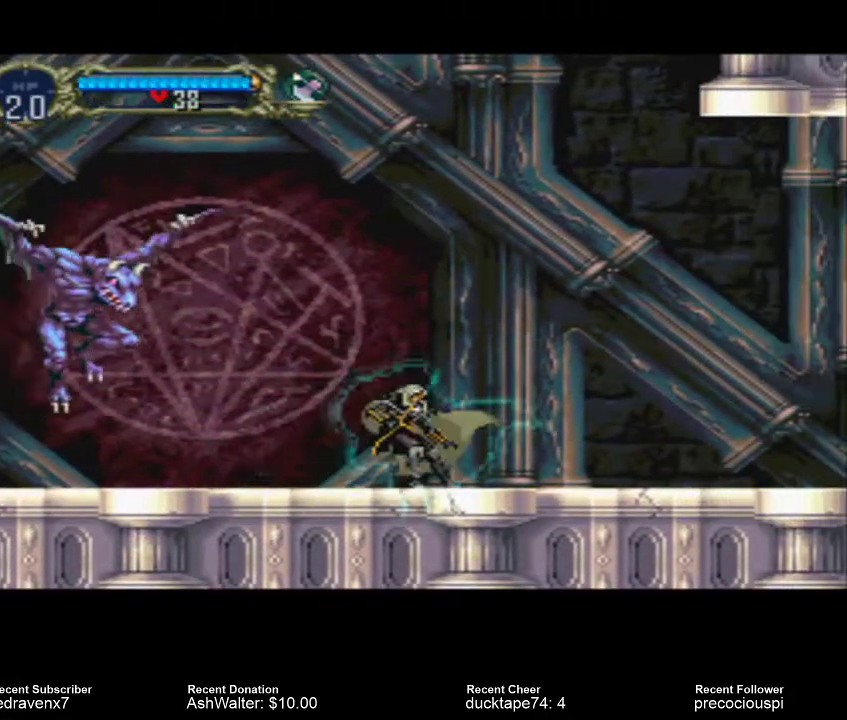
{"buttons": [], "left_stick": "center", "right_stick": "center", "events": [[100, "SQUARE", "down"], [200, "SQUARE", "up"]]}
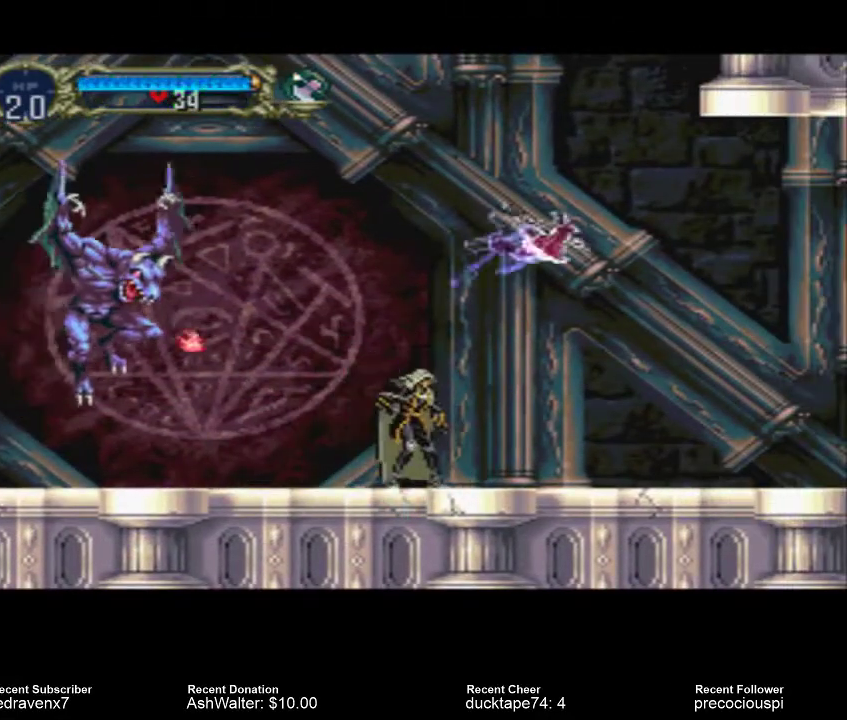
{"buttons": [], "left_stick": "center", "right_stick": "center", "events": []}
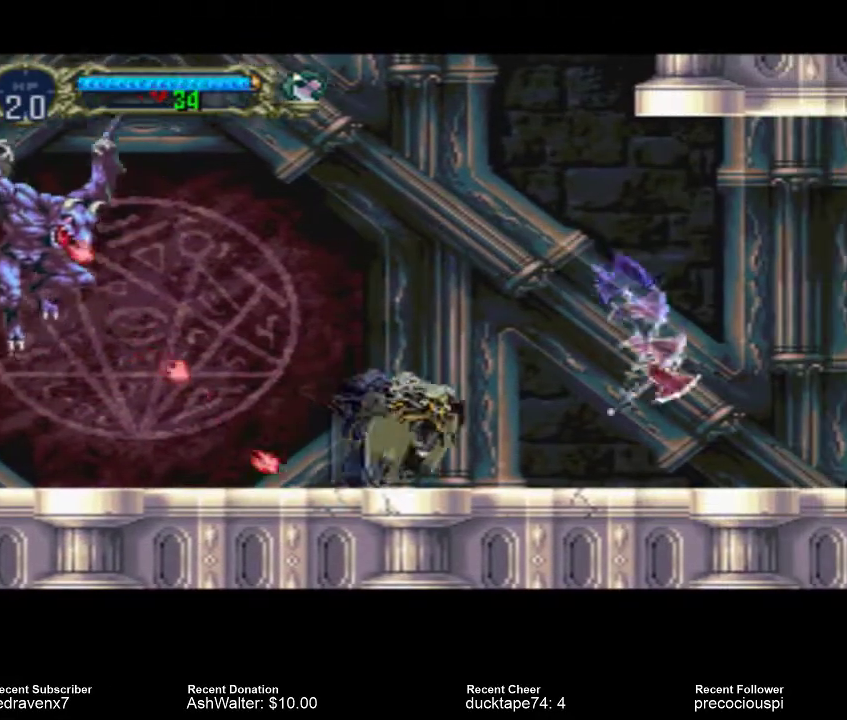
{"buttons": [], "left_stick": "center", "right_stick": "center", "events": []}
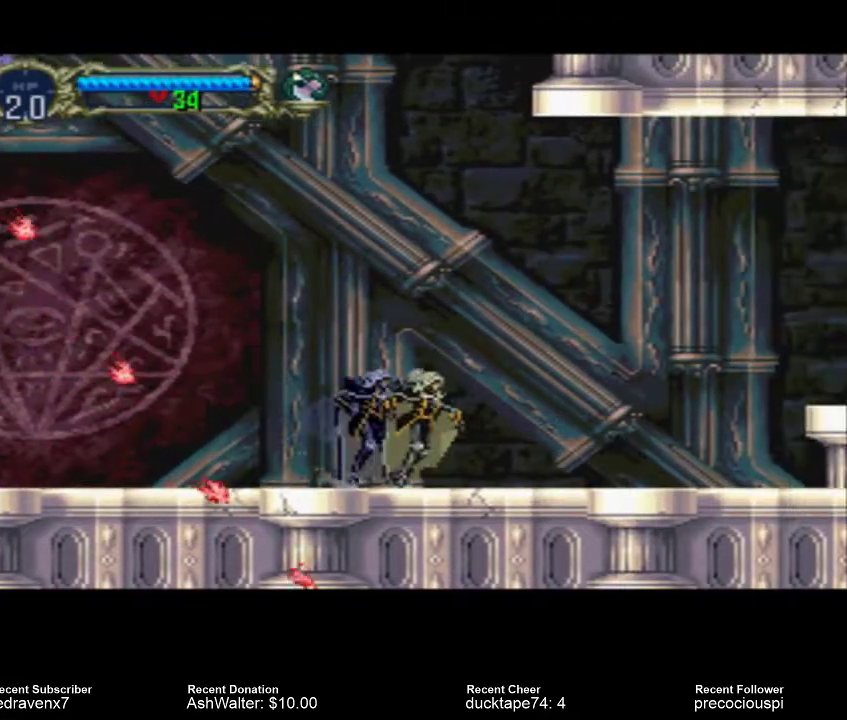
{"buttons": [], "left_stick": "center", "right_stick": "center", "events": []}
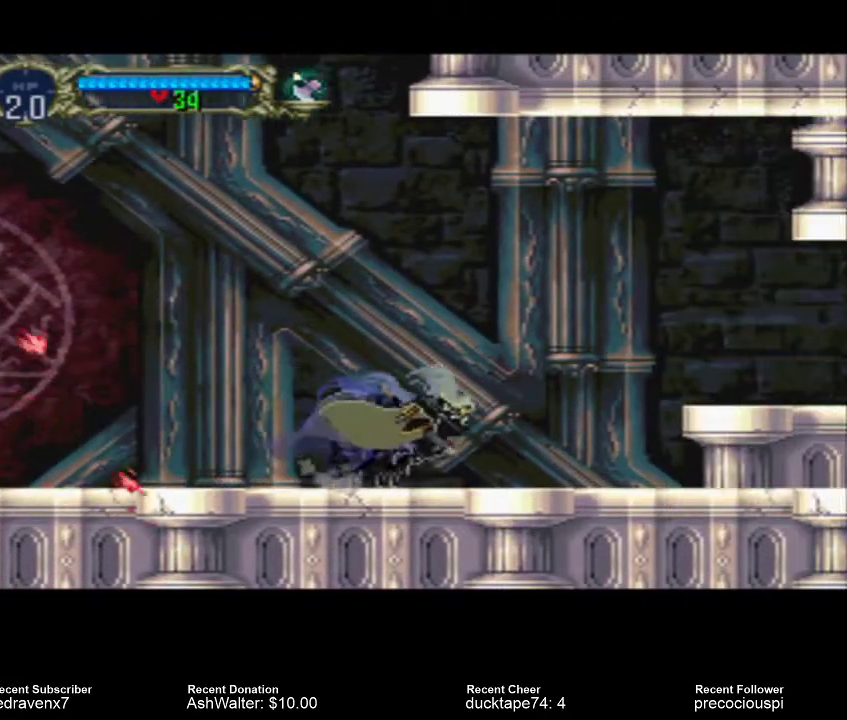
{"buttons": [], "left_stick": "center", "right_stick": "center", "events": []}
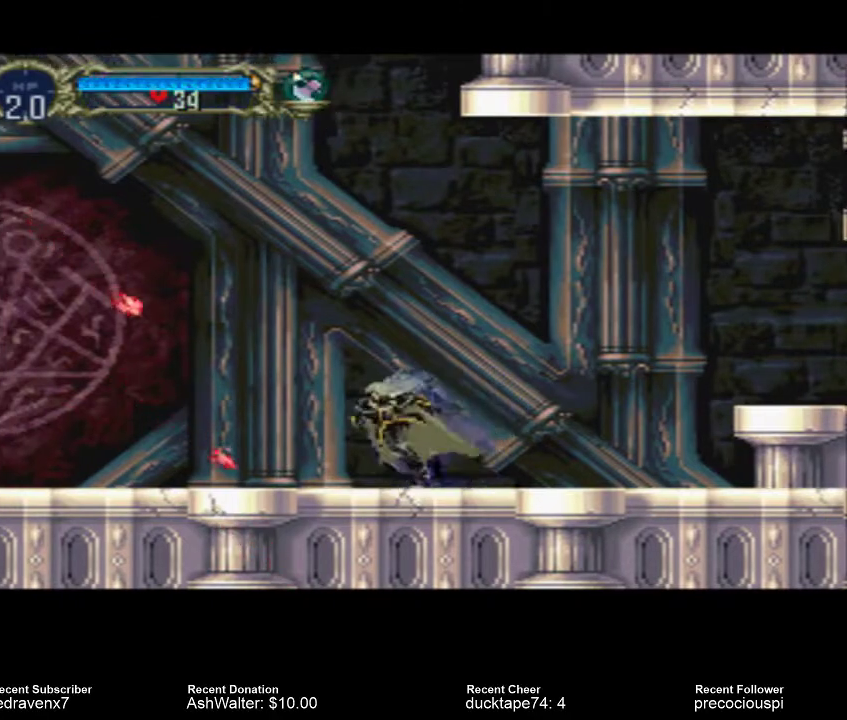
{"buttons": [], "left_stick": "center", "right_stick": "center", "events": []}
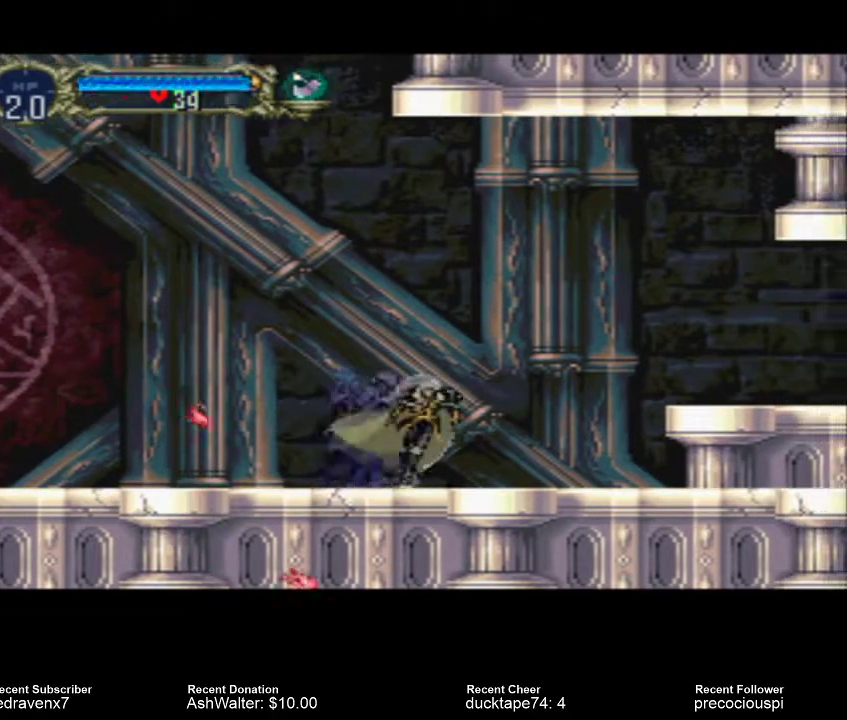
{"buttons": [], "left_stick": "center", "right_stick": "center", "events": []}
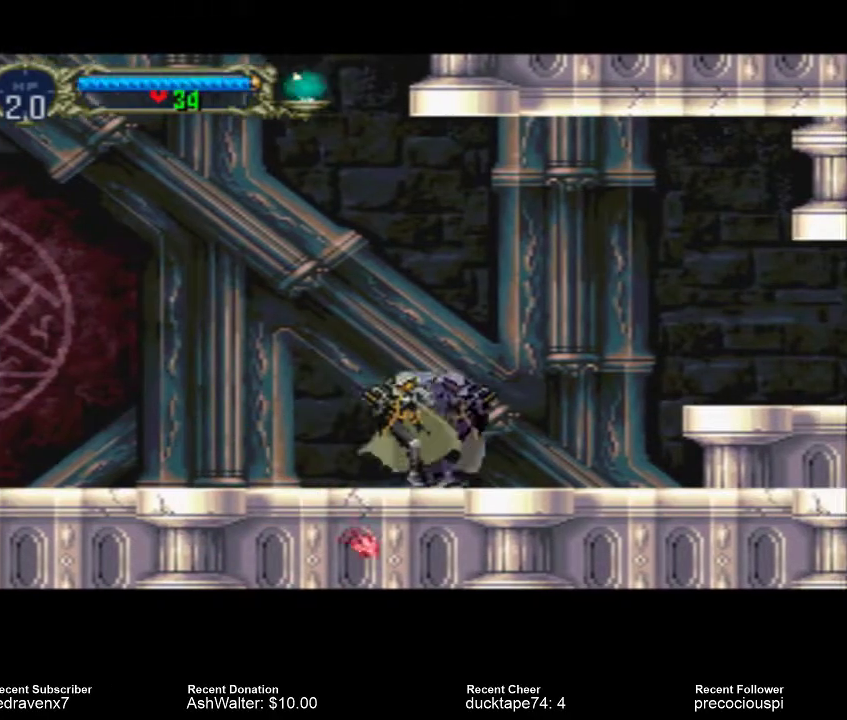
{"buttons": [], "left_stick": "center", "right_stick": "center", "events": []}
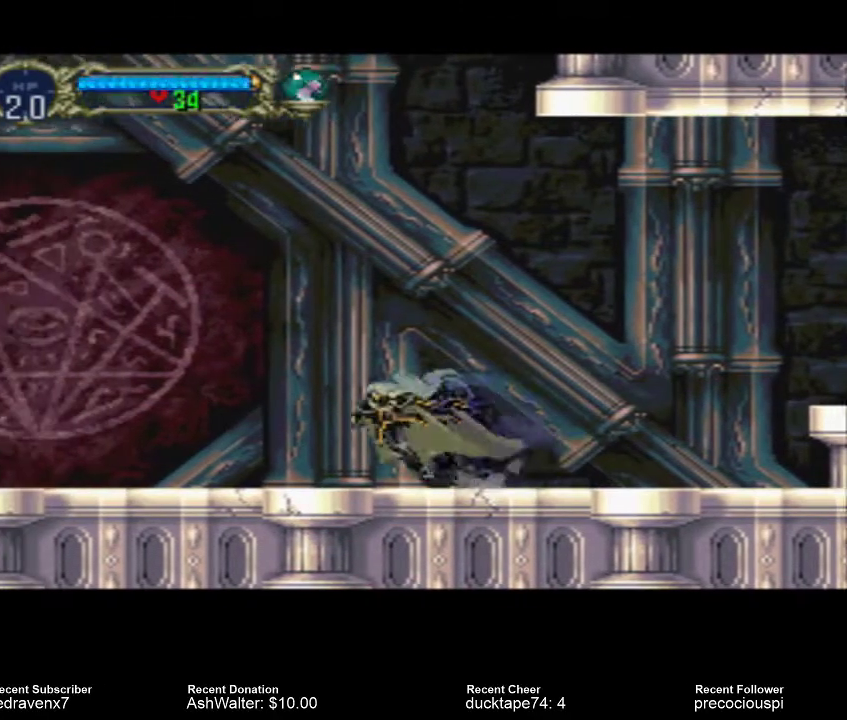
{"buttons": [], "left_stick": "center", "right_stick": "center", "events": []}
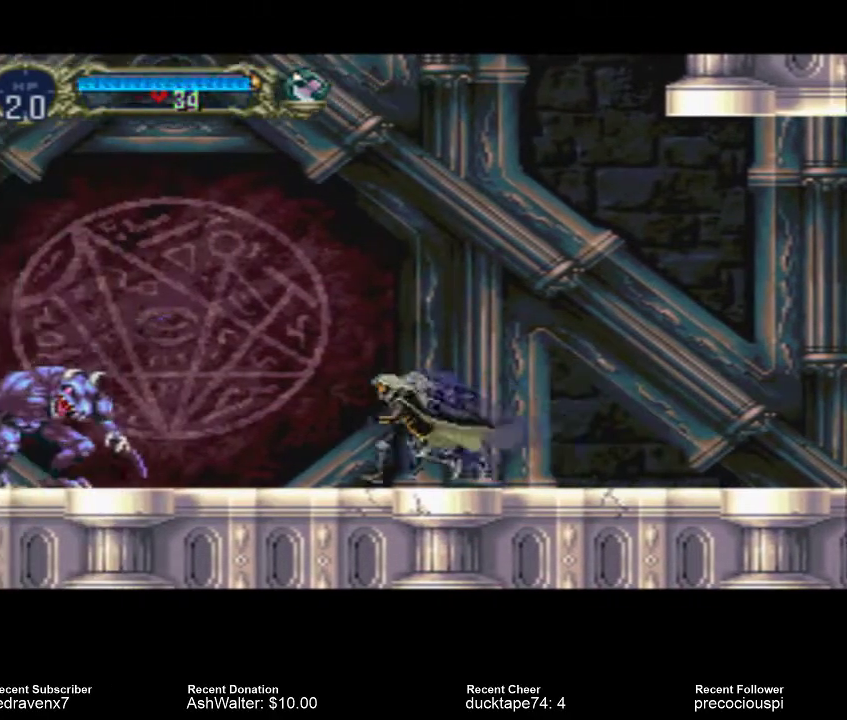
{"buttons": [], "left_stick": "center", "right_stick": "center", "events": [[100, "SQUARE", "down"], [167, "SQUARE", "up"]]}
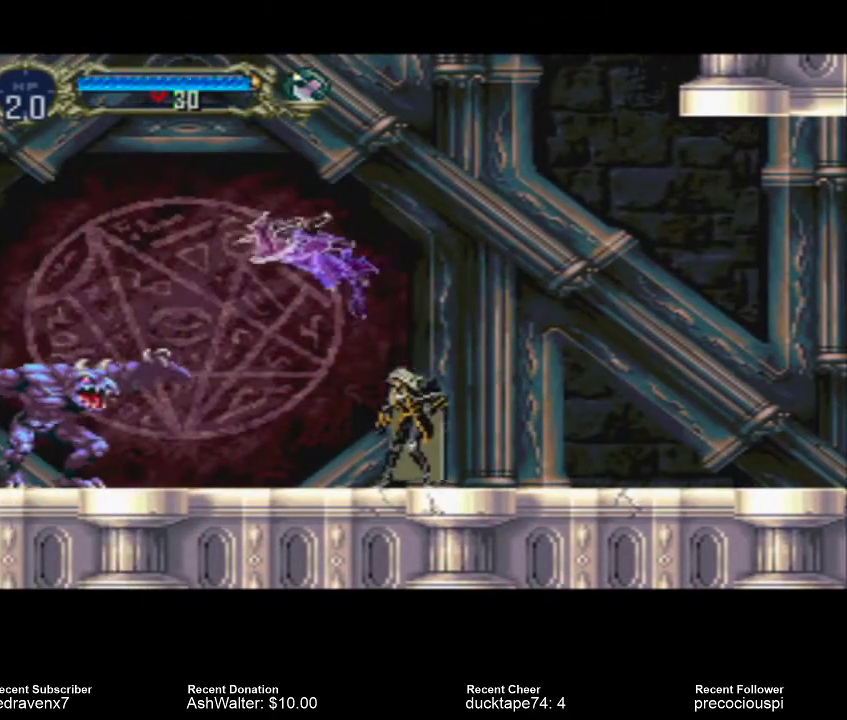
{"buttons": [], "left_stick": "center", "right_stick": "center", "events": []}
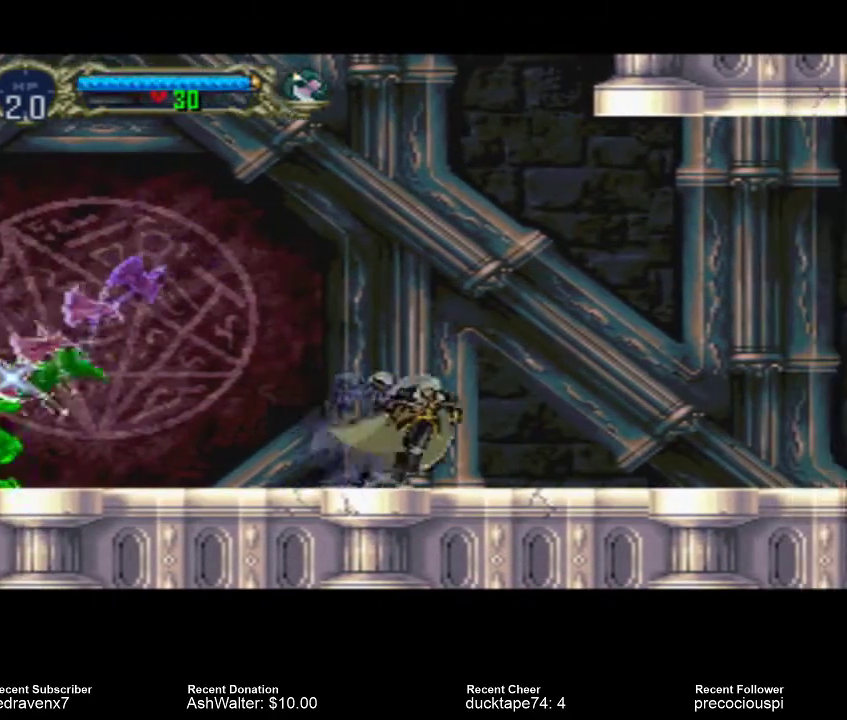
{"buttons": [], "left_stick": "center", "right_stick": "center", "events": []}
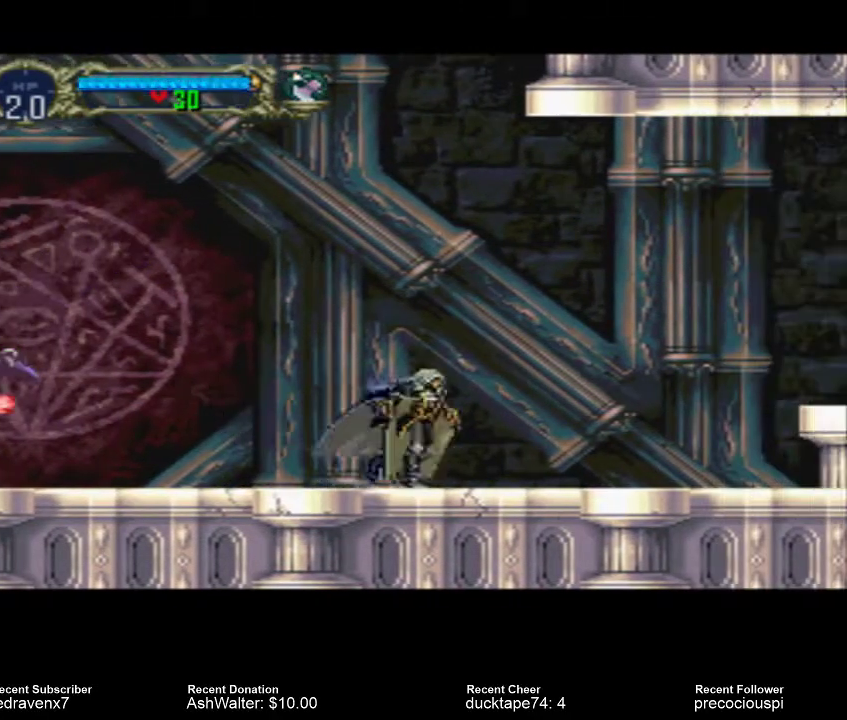
{"buttons": ["CIRCLE"], "left_stick": "center", "right_stick": "center", "events": [[433, "CIRCLE", "down"]]}
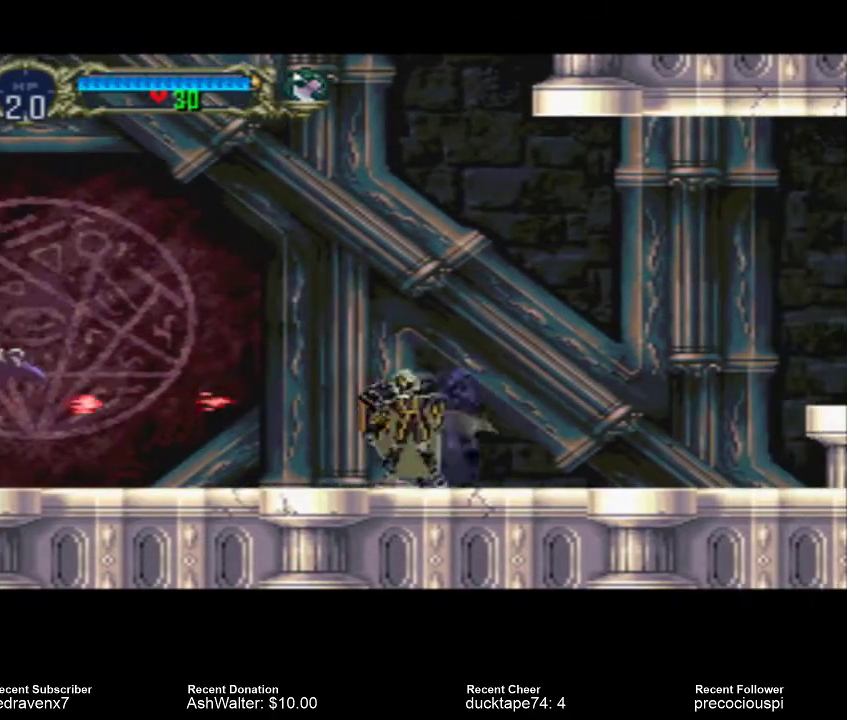
{"buttons": ["CIRCLE"], "left_stick": "center", "right_stick": "center", "events": []}
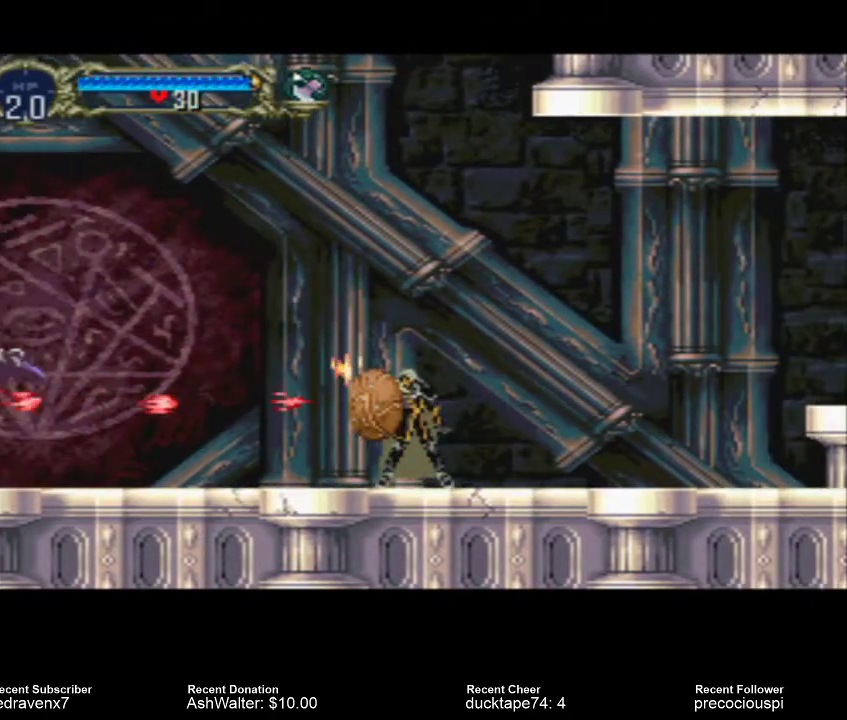
{"buttons": ["CIRCLE"], "left_stick": "center", "right_stick": "center", "events": []}
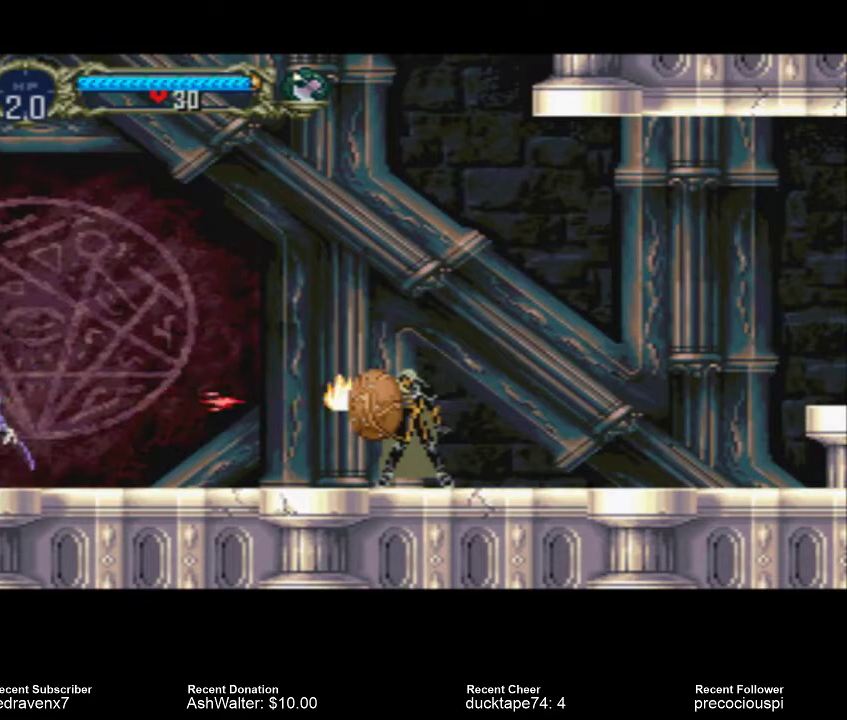
{"buttons": [], "left_stick": "center", "right_stick": "center", "events": [[367, "CIRCLE", "up"]]}
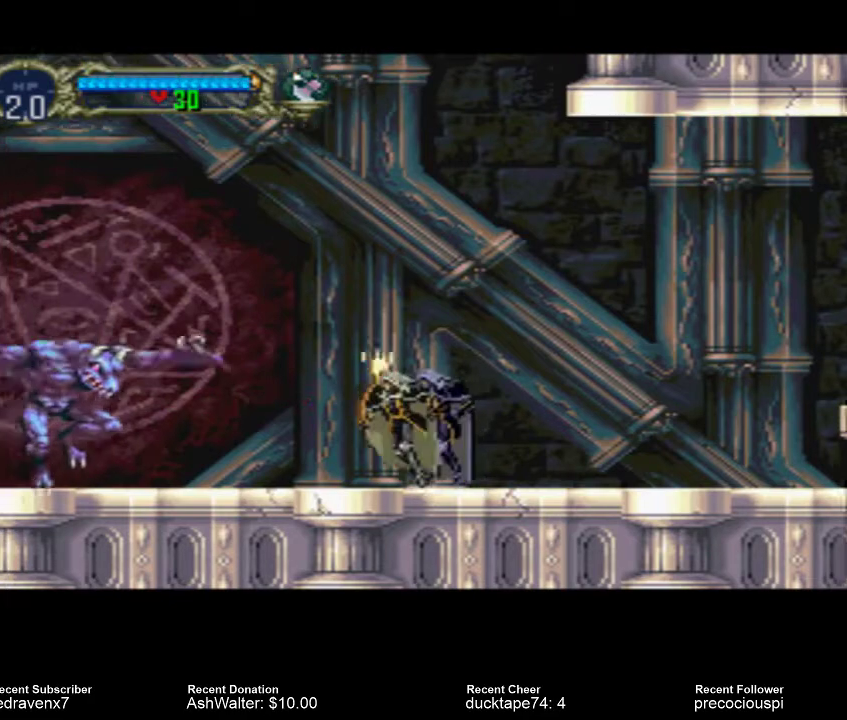
{"buttons": [], "left_stick": "center", "right_stick": "center", "events": [[367, "SQUARE", "down"], [500, "SQUARE", "up"]]}
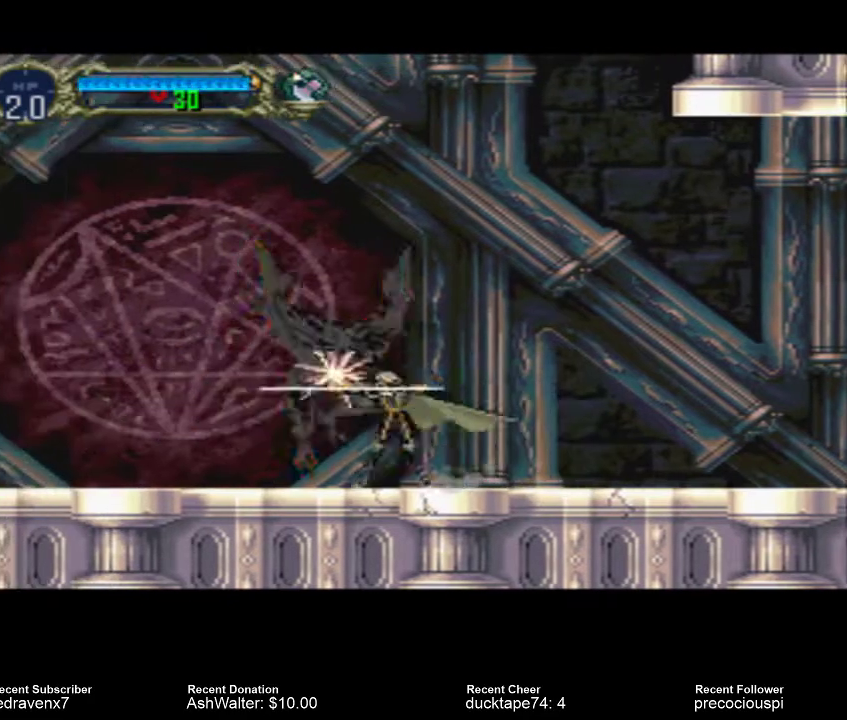
{"buttons": [], "left_stick": "center", "right_stick": "center", "events": []}
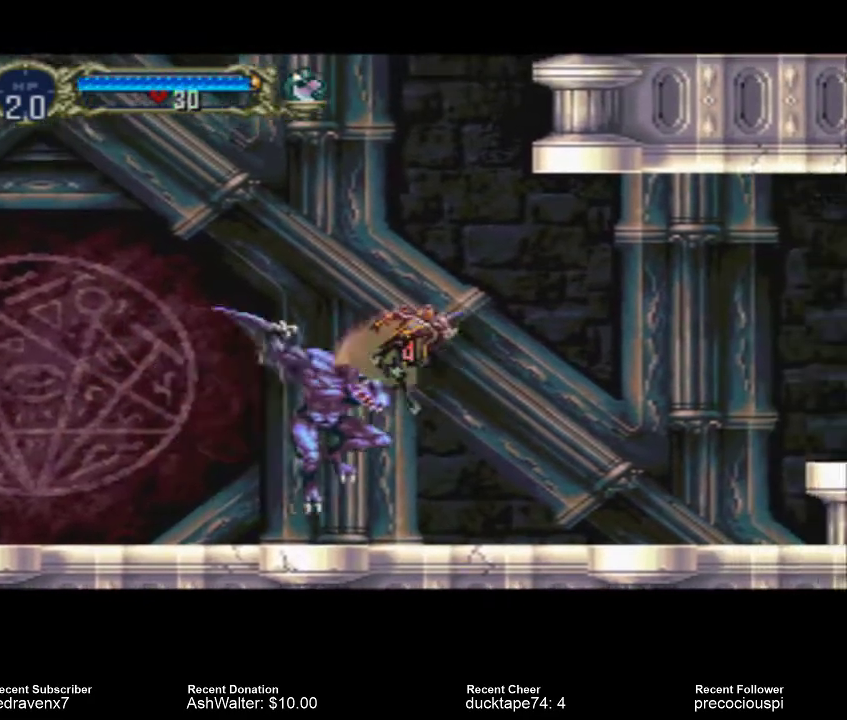
{"buttons": [], "left_stick": "center", "right_stick": "center", "events": [[300, "SQUARE", "down"], [400, "SQUARE", "up"]]}
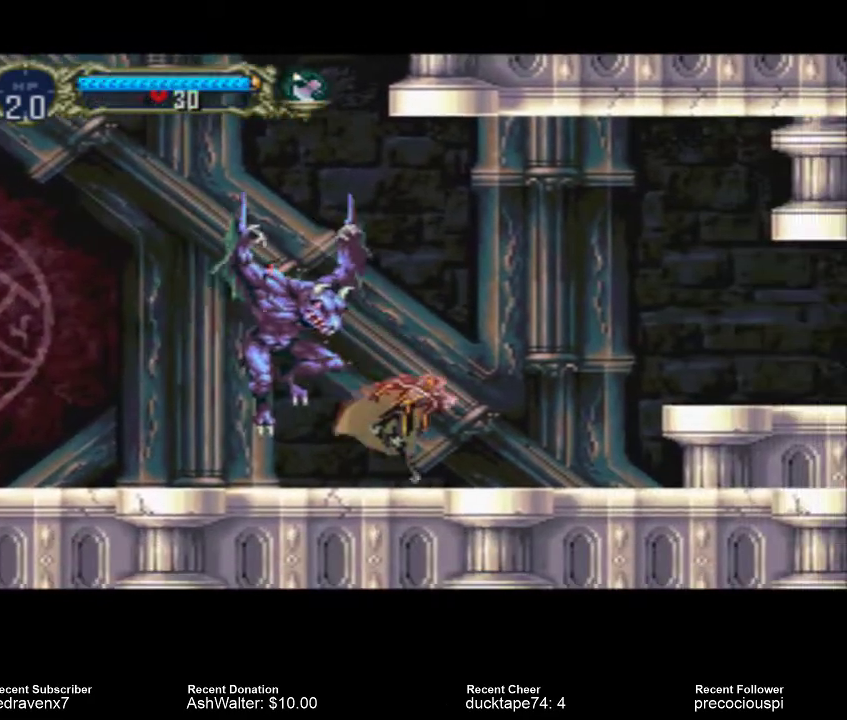
{"buttons": ["SQUARE"], "left_stick": "center", "right_stick": "center", "events": [[433, "SQUARE", "down"]]}
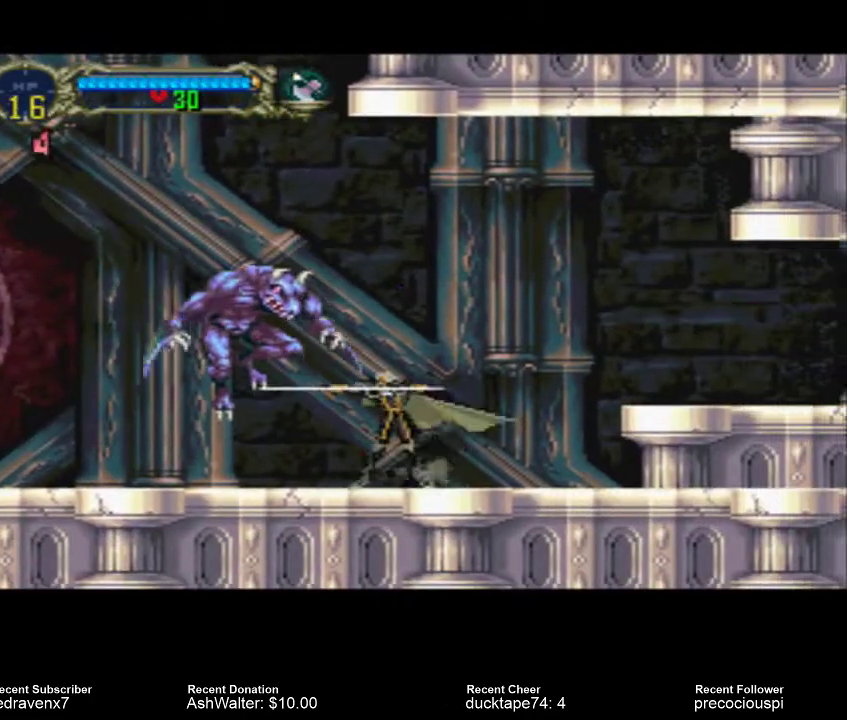
{"buttons": ["TRIANGLE"], "left_stick": "center", "right_stick": "center", "events": [[67, "SQUARE", "up"], [500, "TRIANGLE", "down"]]}
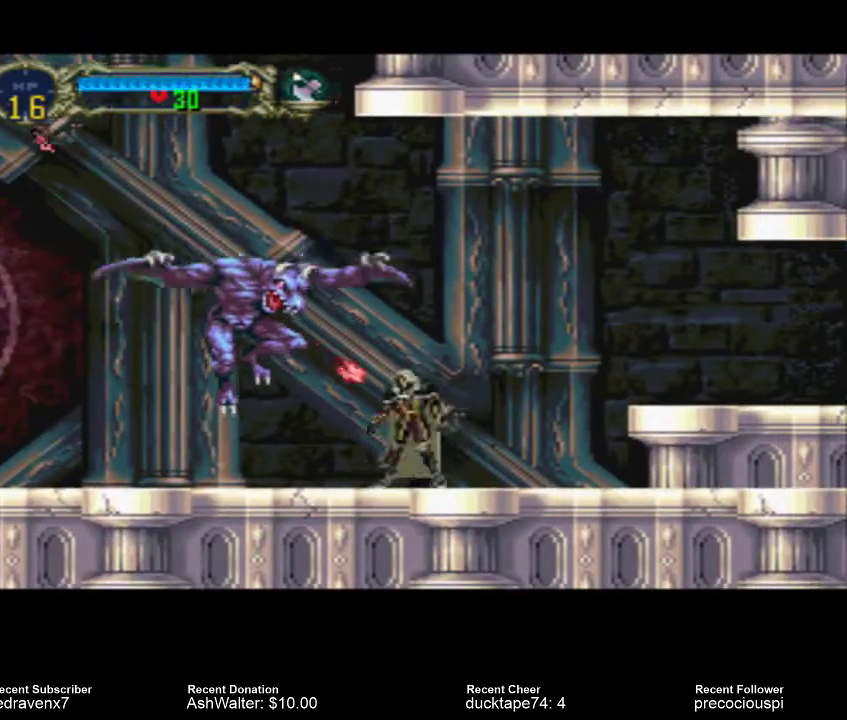
{"buttons": [], "left_stick": "center", "right_stick": "center", "events": [[100, "TRIANGLE", "up"]]}
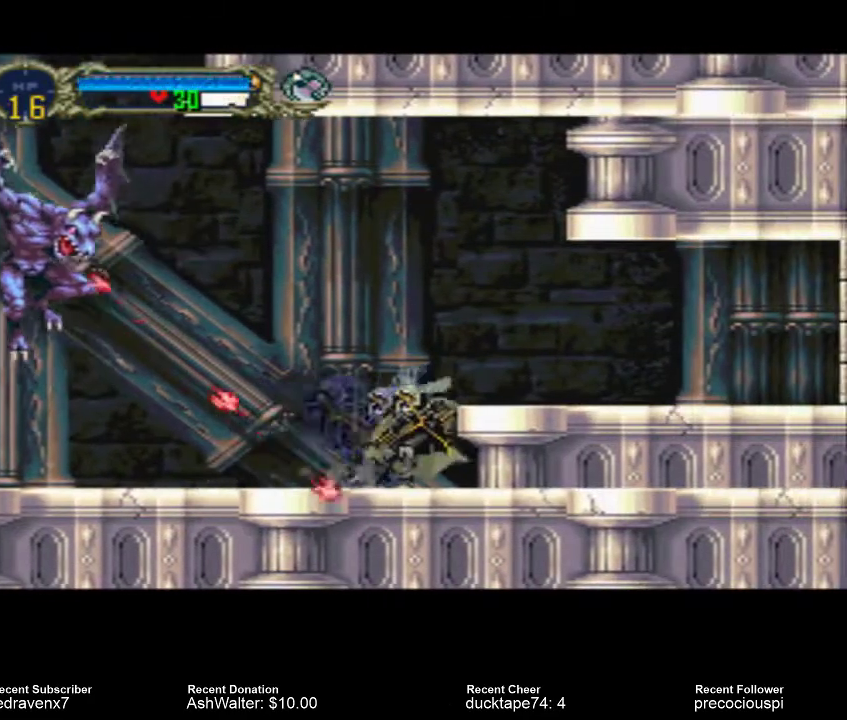
{"buttons": ["CIRCLE"], "left_stick": "center", "right_stick": "center", "events": [[133, "CIRCLE", "down"]]}
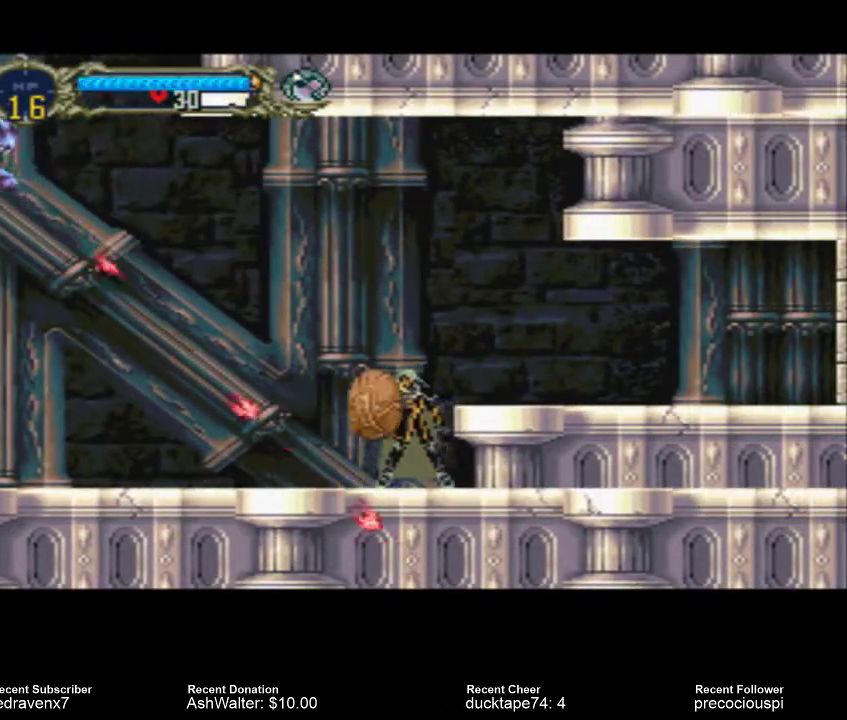
{"buttons": ["CIRCLE"], "left_stick": "center", "right_stick": "center", "events": []}
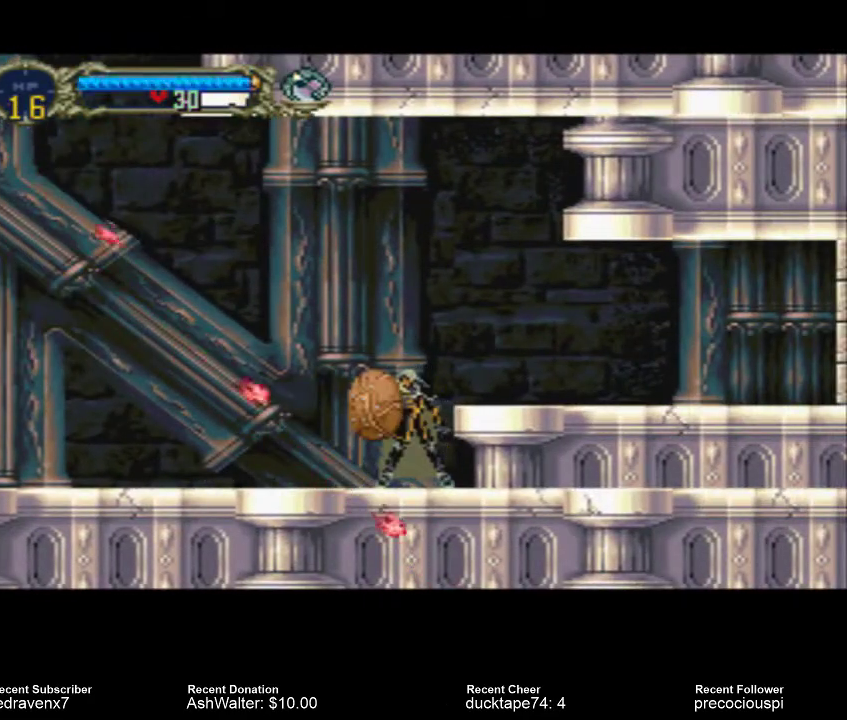
{"buttons": ["CIRCLE"], "left_stick": "center", "right_stick": "center", "events": []}